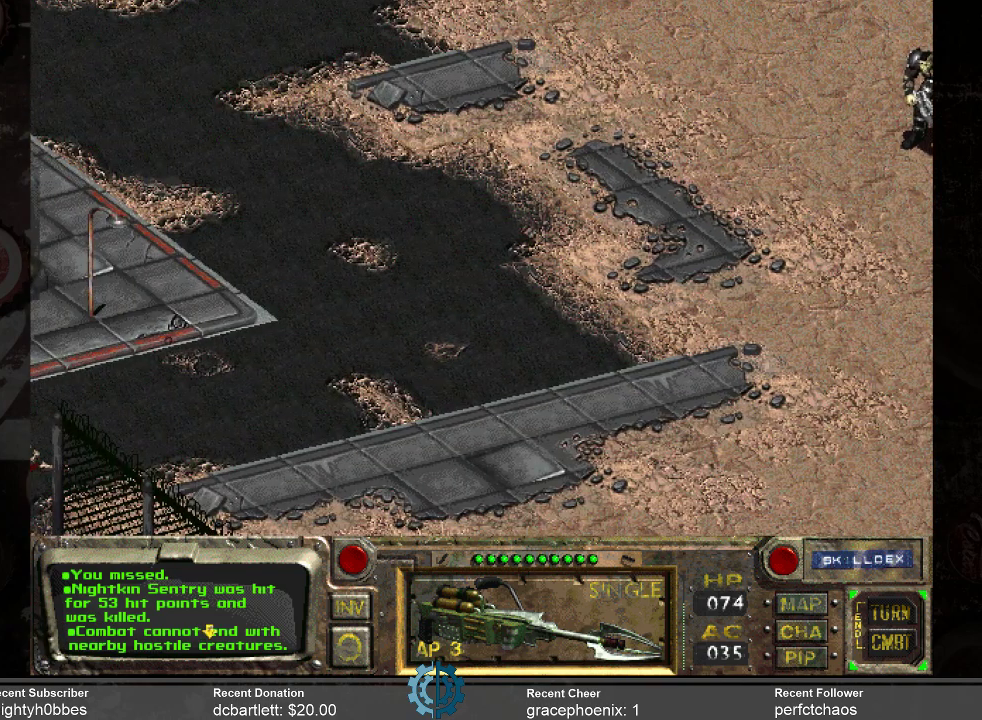
Gameplay with keyboard and mouse; each line is a JSON object with the keys and mouse buttons held at the frame after it. "events" lists presses ("down") and releases ("up") of ".", "/", "0", "1", "2", "3", "4", "5", "6", "7", "8", "9", "a", "alt_l", "alt_r", "b", "backslash", "backspace", "c", "caps_lock", "comma", "ctrl_l", "ctrl_r", "d", "e", "equals", "f", "g", "h", "i", "j", "k", "l", "lbracket", "m", "minus", "n", "o", "p", "q", "quote", "r", "rbracket", "return", "s", "semicolon", "shift_l", "shift_r", "space", "super", "t", "tab", "tilde", "u", "v", "w", "x", "y", "z", "mouse_left" and "mouse_right" between this image and that frame as [ms after this image, input, new state], when the widget could be followed in between. "mouse_left", "mouse_right" = the "left", "right" buttons of the "mouse" list. No other keys are recorded. Not read: mouse_move.
{"keys": [], "mouse": [], "events": [[200, "return", "down"], [234, "return", "up"]]}
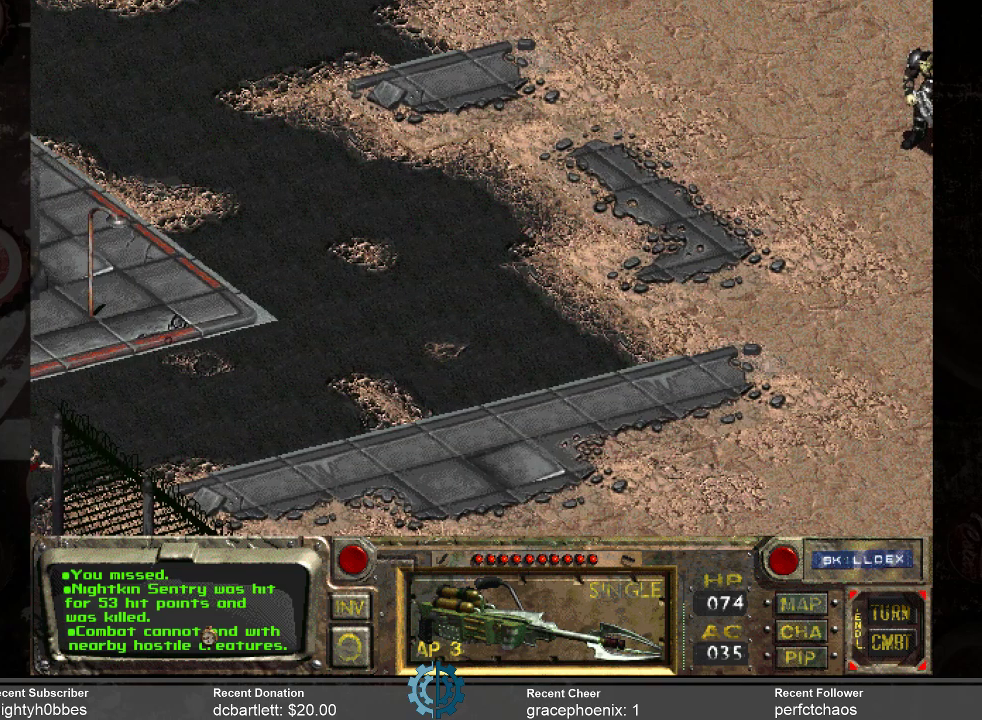
{"keys": [], "mouse": [], "events": []}
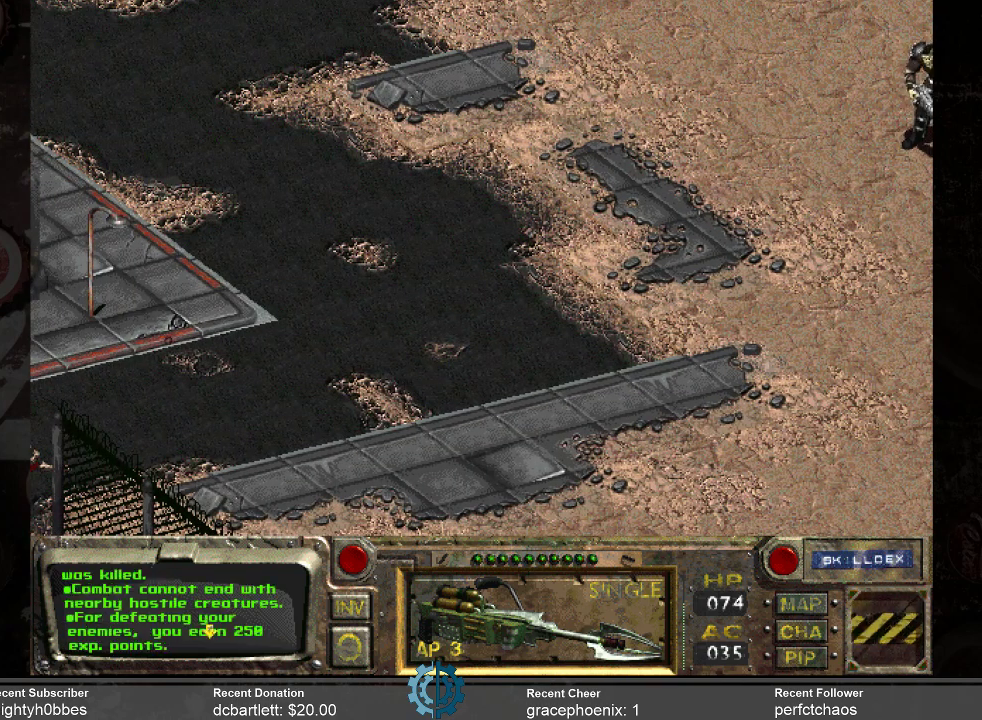
{"keys": [], "mouse": [], "events": []}
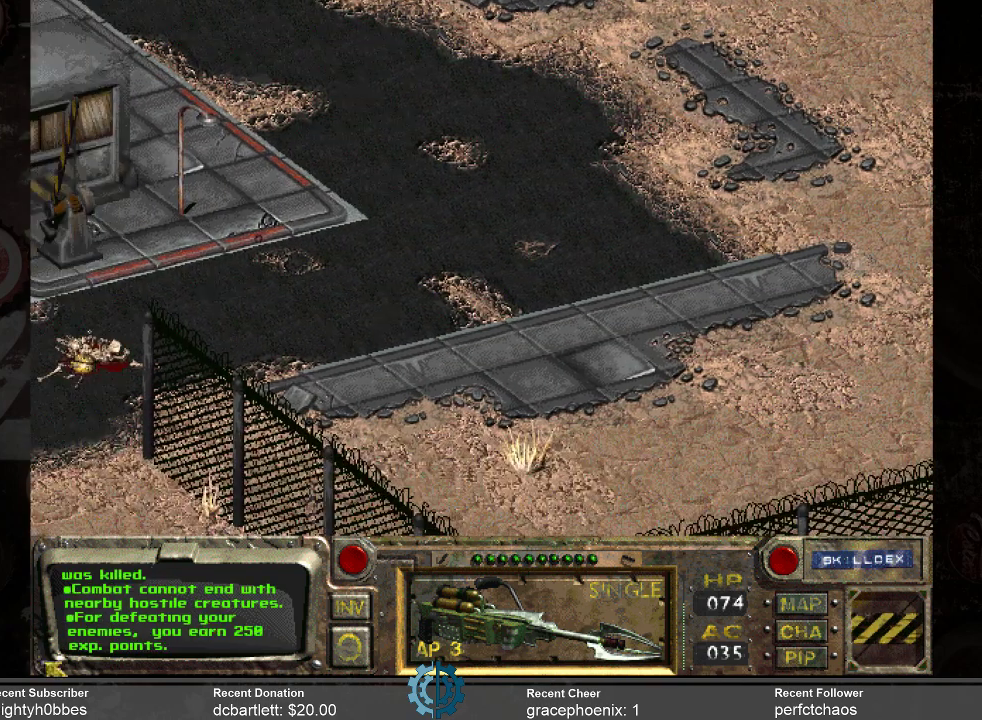
{"keys": [], "mouse": [], "events": []}
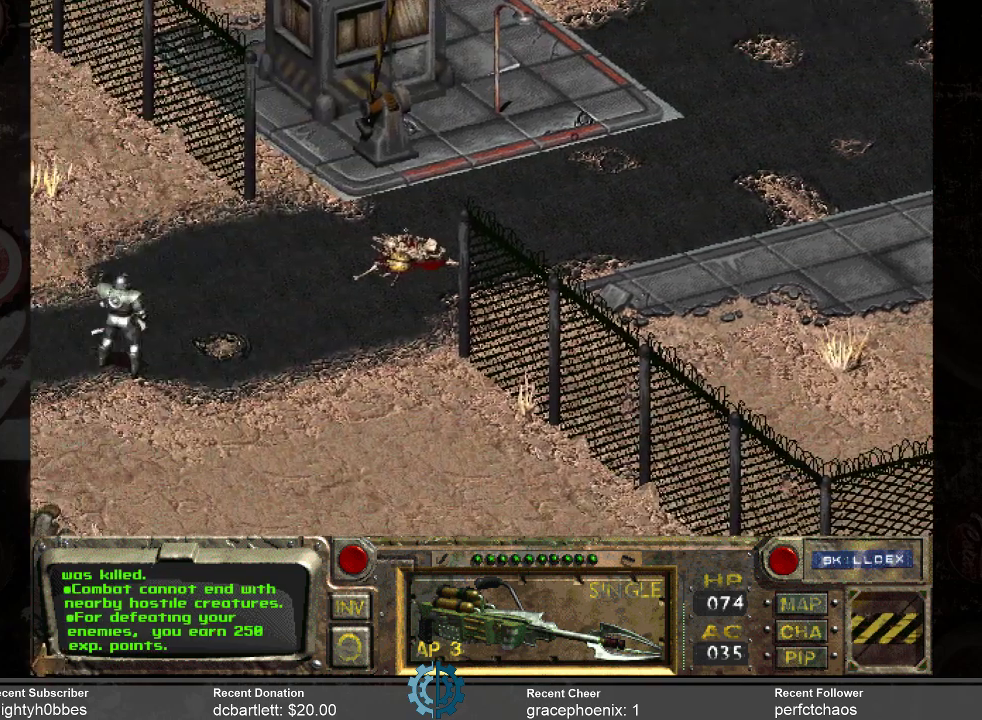
{"keys": [], "mouse": [], "events": []}
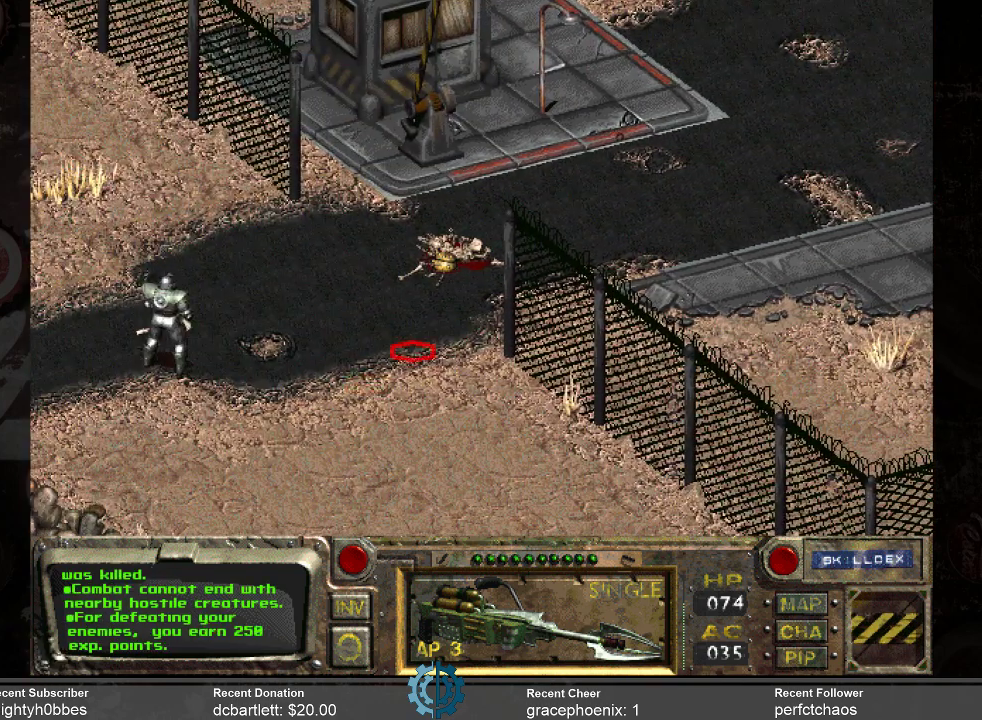
{"keys": [], "mouse": [], "events": []}
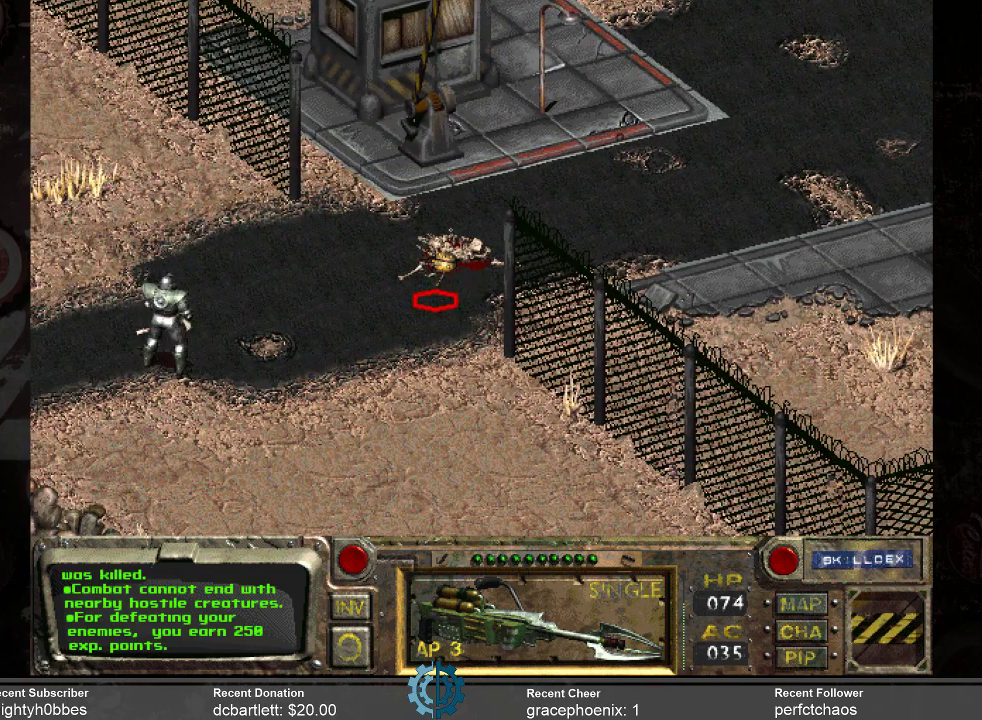
{"keys": [], "mouse": [], "events": []}
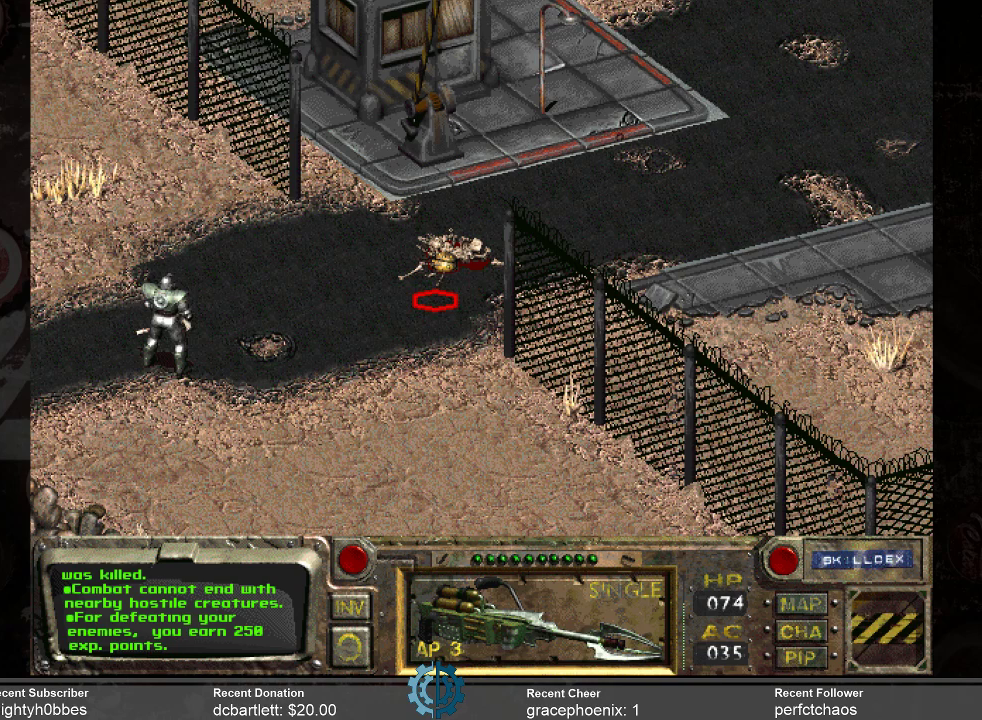
{"keys": [], "mouse": [], "events": [[34, "mouse_left", "down"], [134, "mouse_left", "up"]]}